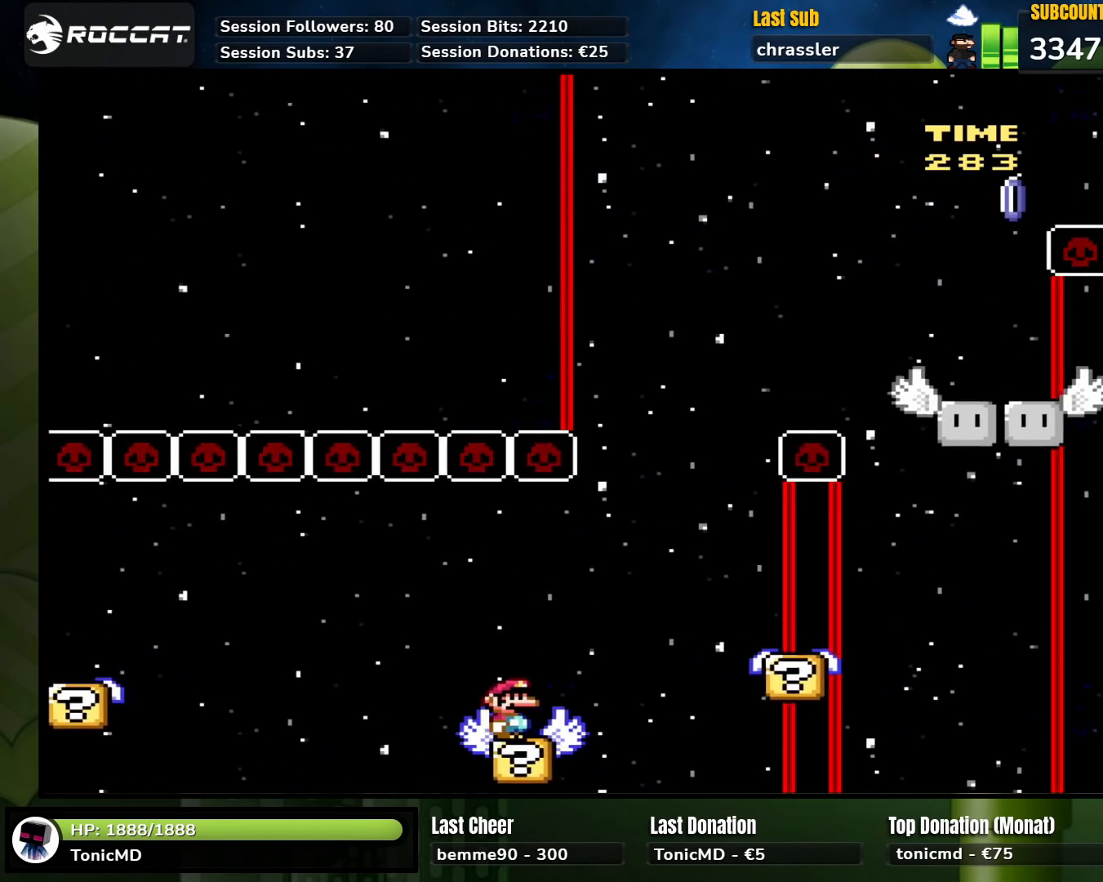
Gameplay with a controller (Nintendo layout); each line is a JSON object with the inputs held at the frame after it. "events" lists button and stick changes between this image and that frame as [ms after this image, input, new state], when the widget could be followed in between. Not read: L1 L3 R1 R3.
{"buttons": ["X"], "events": []}
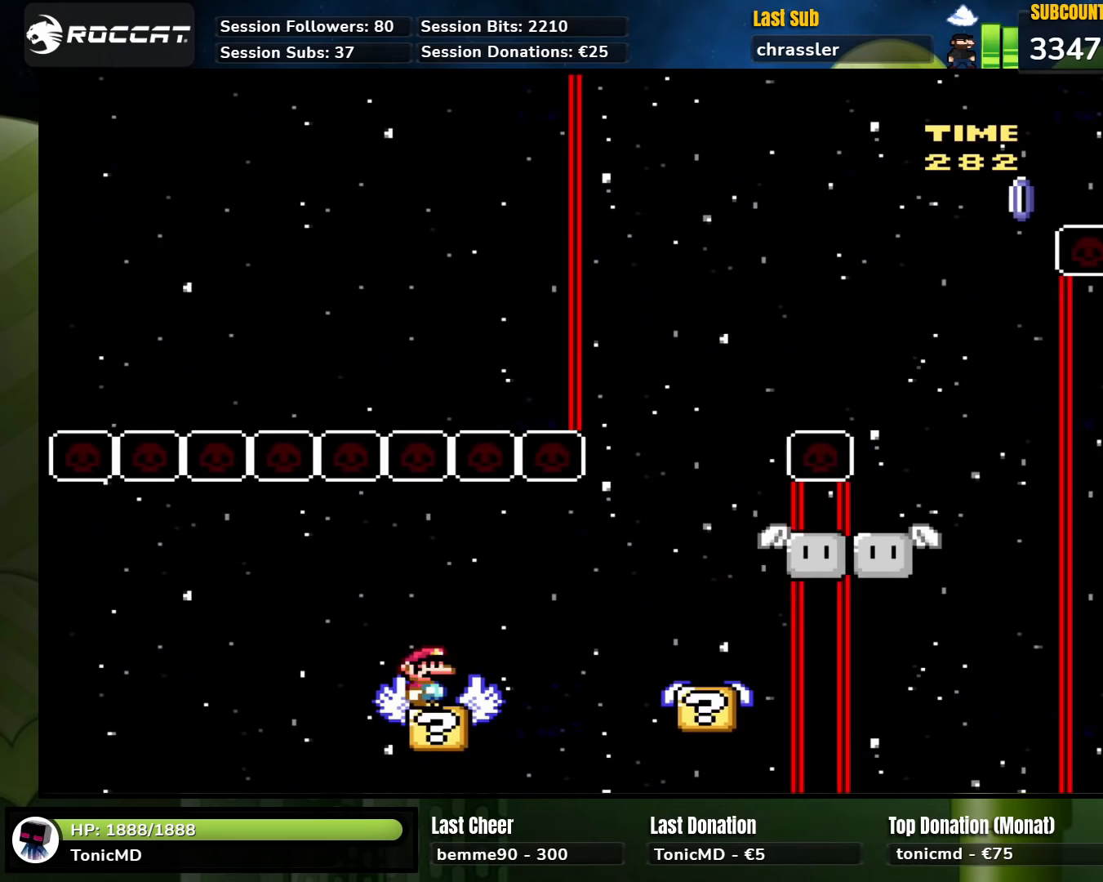
{"buttons": ["Y", "DPAD_LEFT"], "events": [[33, "A", "down"], [33, "DPAD_RIGHT", "down"], [133, "A", "up"], [217, "A", "down"], [350, "A", "up"], [383, "X", "up"], [417, "Y", "down"], [467, "DPAD_RIGHT", "up"], [467, "DPAD_UP", "down"], [483, "DPAD_LEFT", "down"], [500, "DPAD_UP", "up"]]}
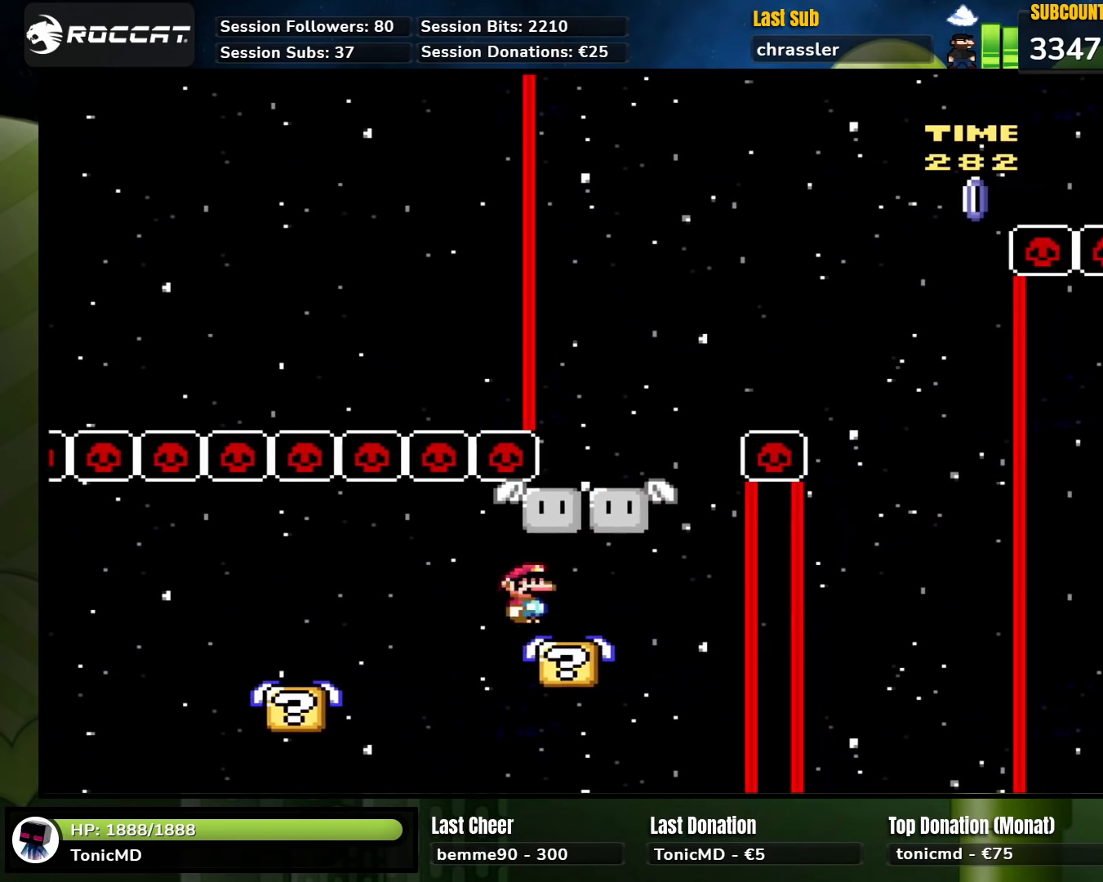
{"buttons": ["Y", "DPAD_RIGHT"], "events": [[117, "DPAD_LEFT", "up"], [367, "DPAD_RIGHT", "down"]]}
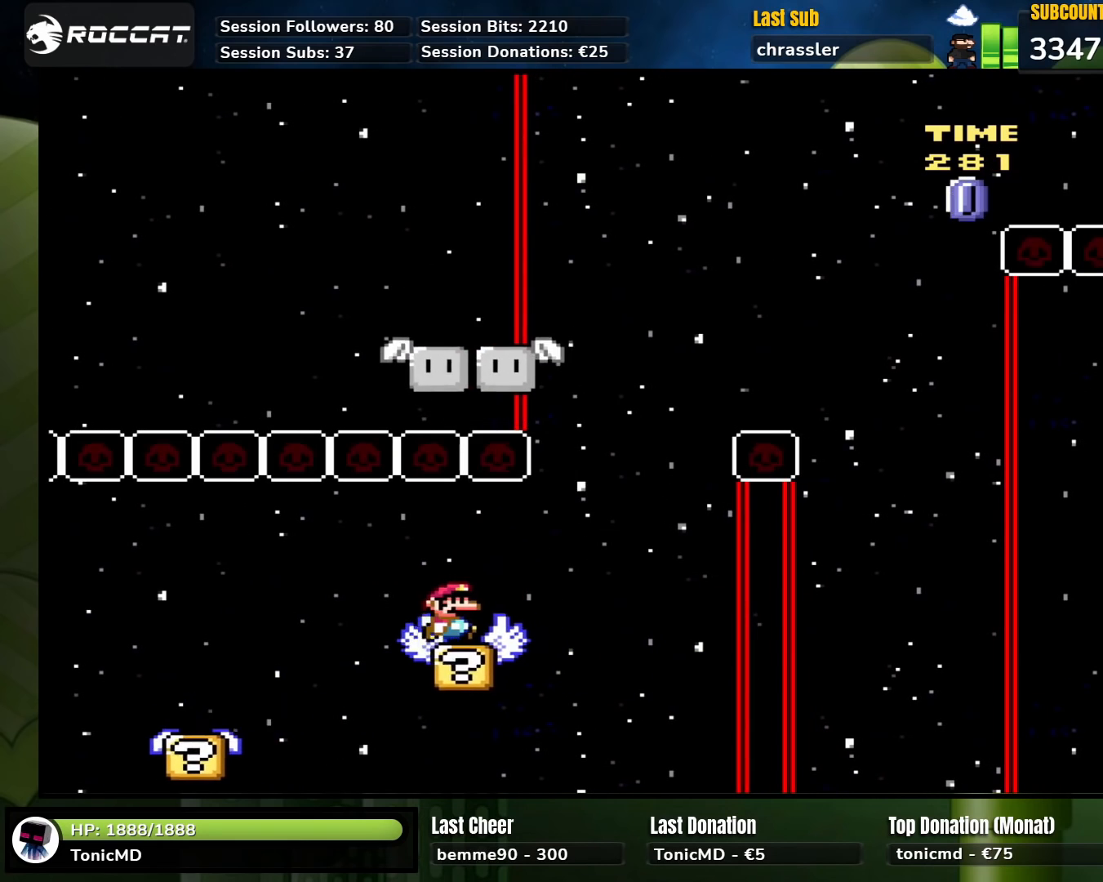
{"buttons": ["B", "Y", "DPAD_LEFT"], "events": [[200, "B", "down"], [433, "DPAD_RIGHT", "up"], [450, "DPAD_LEFT", "down"]]}
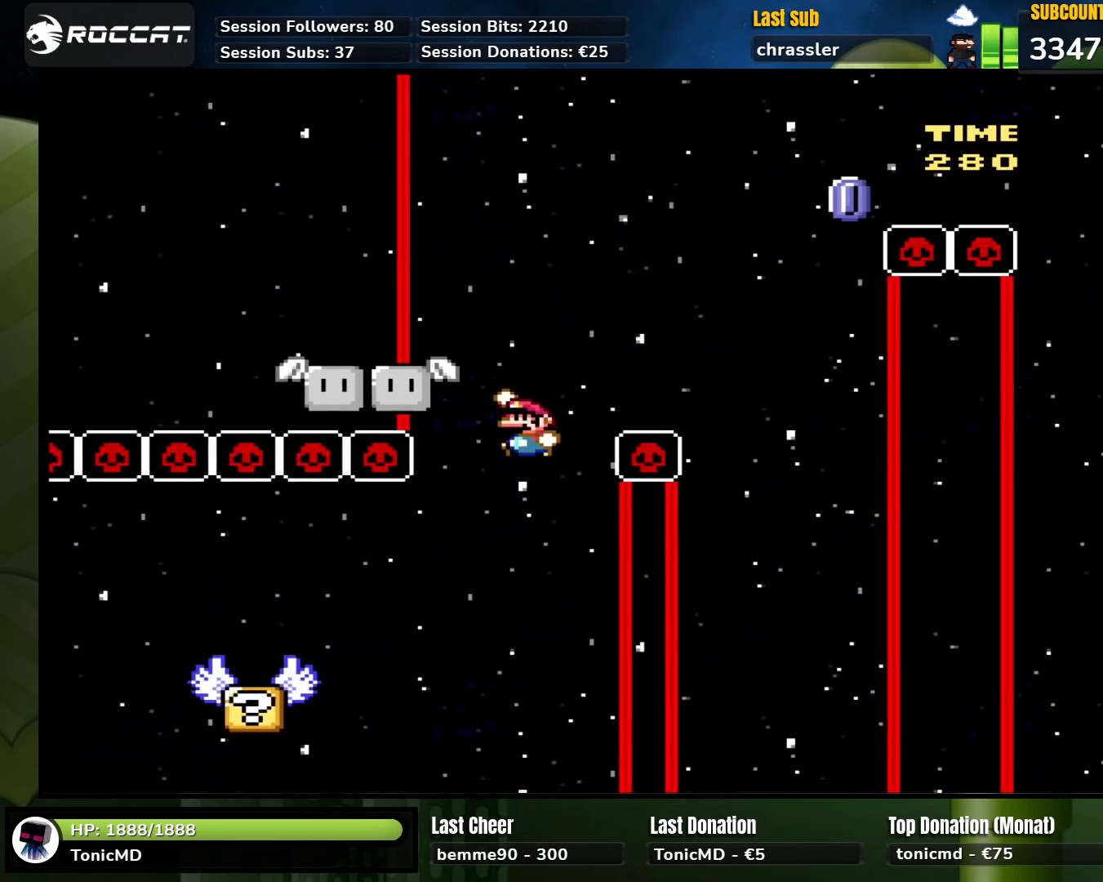
{"buttons": ["B", "Y", "DPAD_RIGHT"], "events": [[300, "B", "up"], [300, "DPAD_UP", "down"], [317, "DPAD_LEFT", "up"], [317, "DPAD_RIGHT", "down"], [317, "DPAD_UP", "up"], [400, "B", "down"]]}
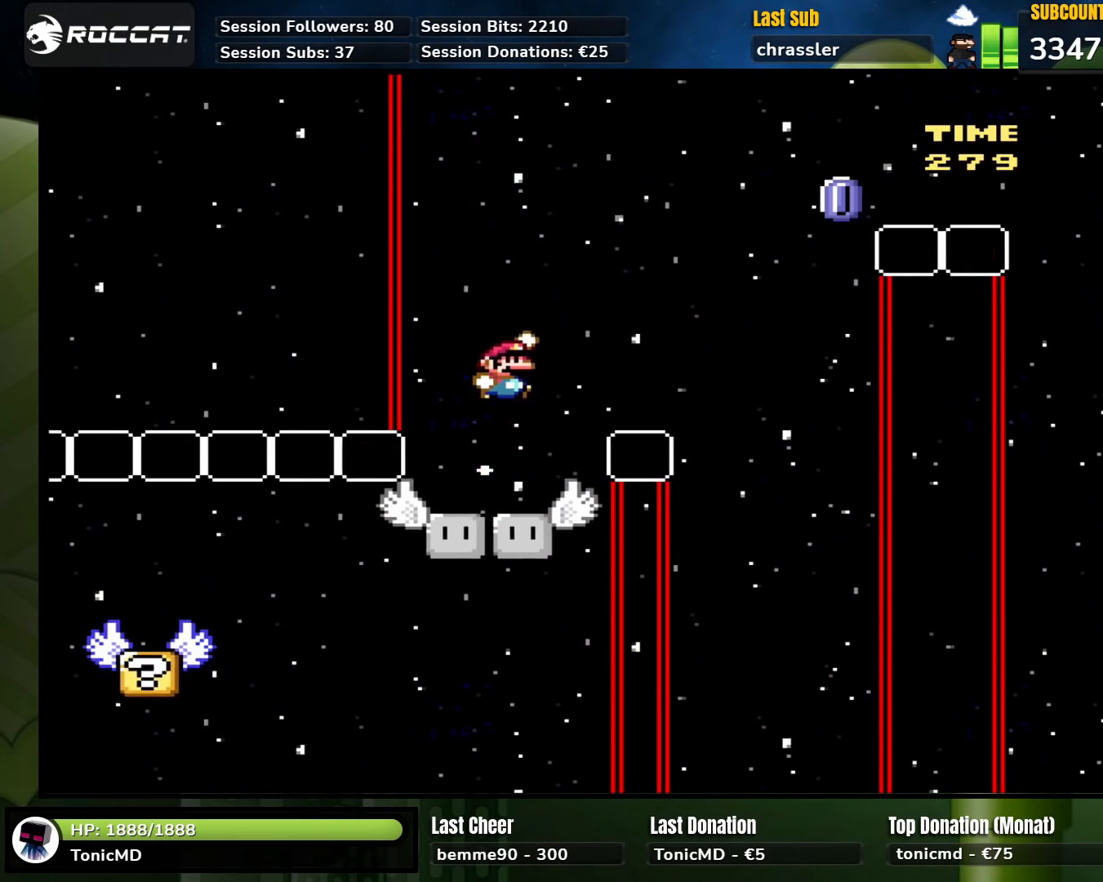
{"buttons": ["B", "Y", "DPAD_RIGHT"], "events": []}
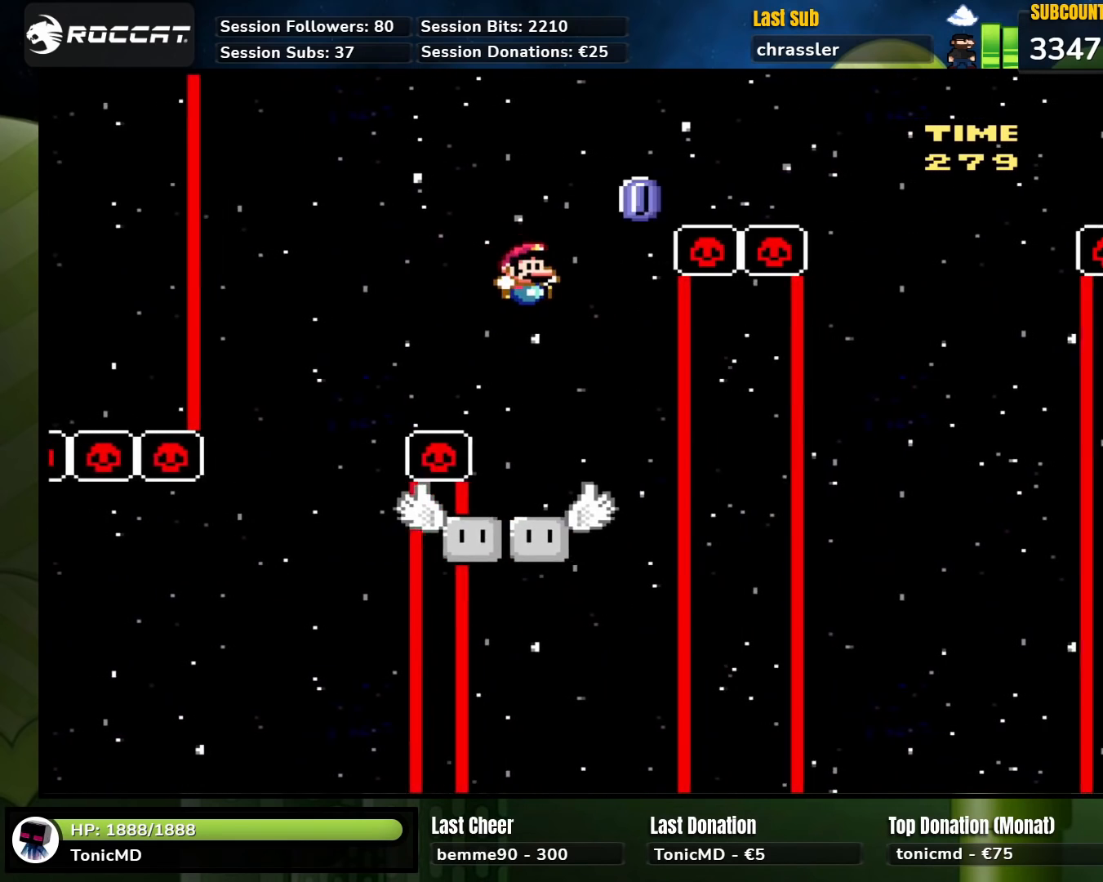
{"buttons": ["X", "DPAD_RIGHT"], "events": [[17, "DPAD_LEFT", "down"], [17, "DPAD_RIGHT", "up"], [100, "B", "up"], [117, "X", "down"], [117, "Y", "up"], [167, "DPAD_LEFT", "up"], [333, "DPAD_LEFT", "down"], [483, "DPAD_LEFT", "up"], [483, "DPAD_UP", "down"], [500, "DPAD_RIGHT", "down"], [500, "DPAD_UP", "up"]]}
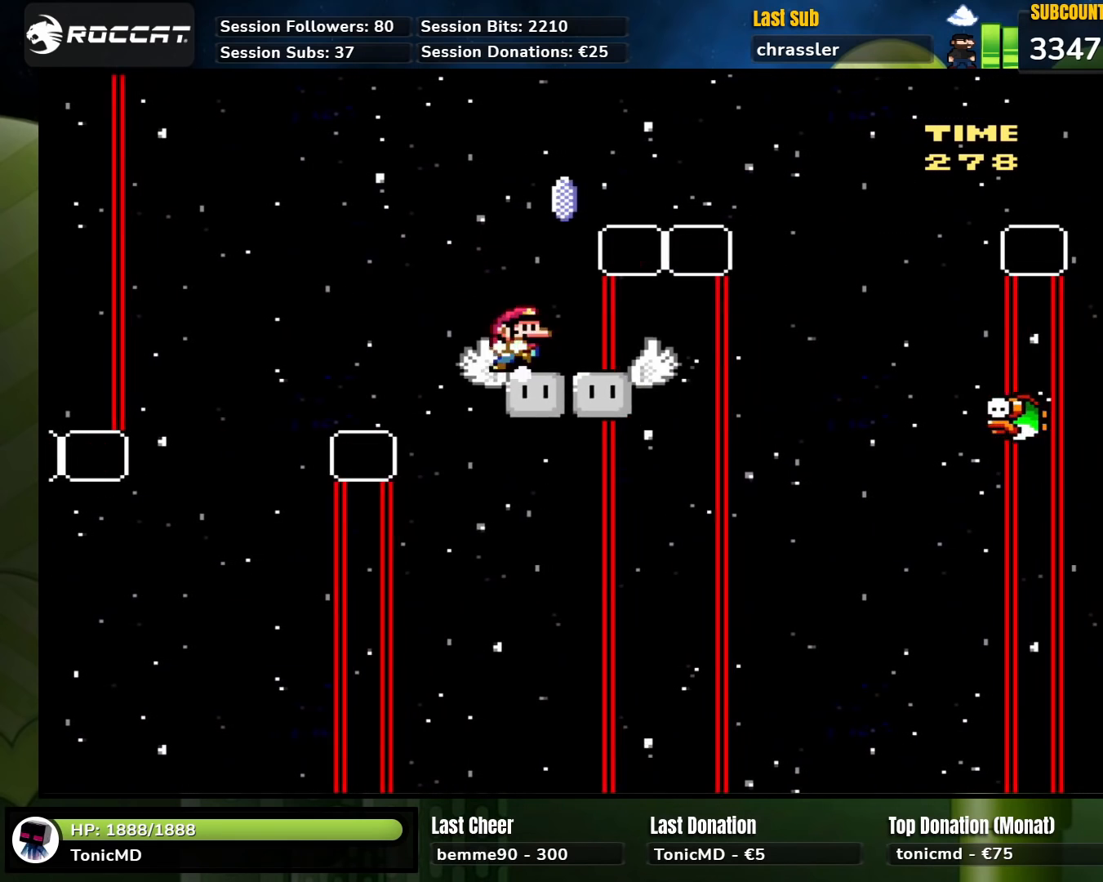
{"buttons": ["A", "X", "DPAD_RIGHT"], "events": [[83, "A", "down"], [450, "X", "up"], [467, "X", "down"]]}
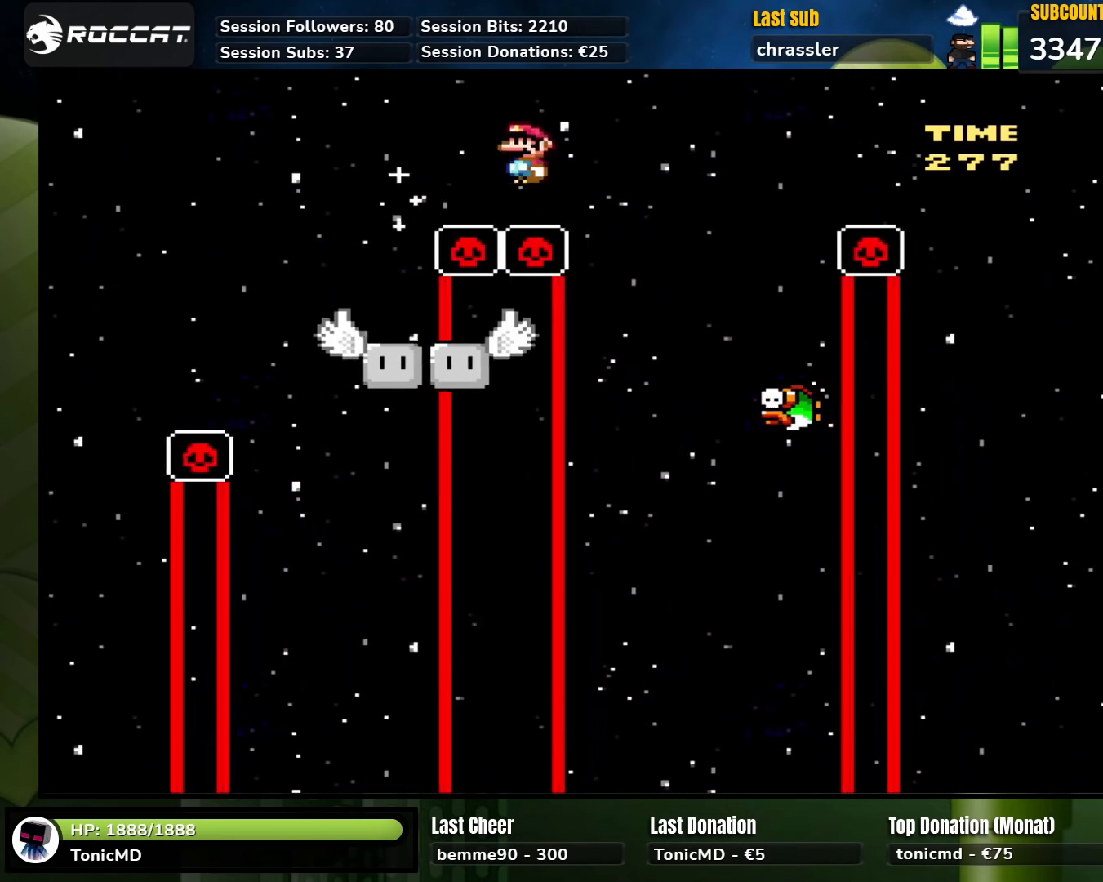
{"buttons": ["A", "X", "DPAD_RIGHT"], "events": [[150, "A", "up"], [250, "DPAD_RIGHT", "up"], [250, "DPAD_UP", "down"], [267, "DPAD_LEFT", "down"], [283, "A", "down"], [300, "DPAD_UP", "up"], [350, "DPAD_UP", "down"], [383, "DPAD_LEFT", "up"], [383, "DPAD_UP", "up"], [400, "DPAD_RIGHT", "down"]]}
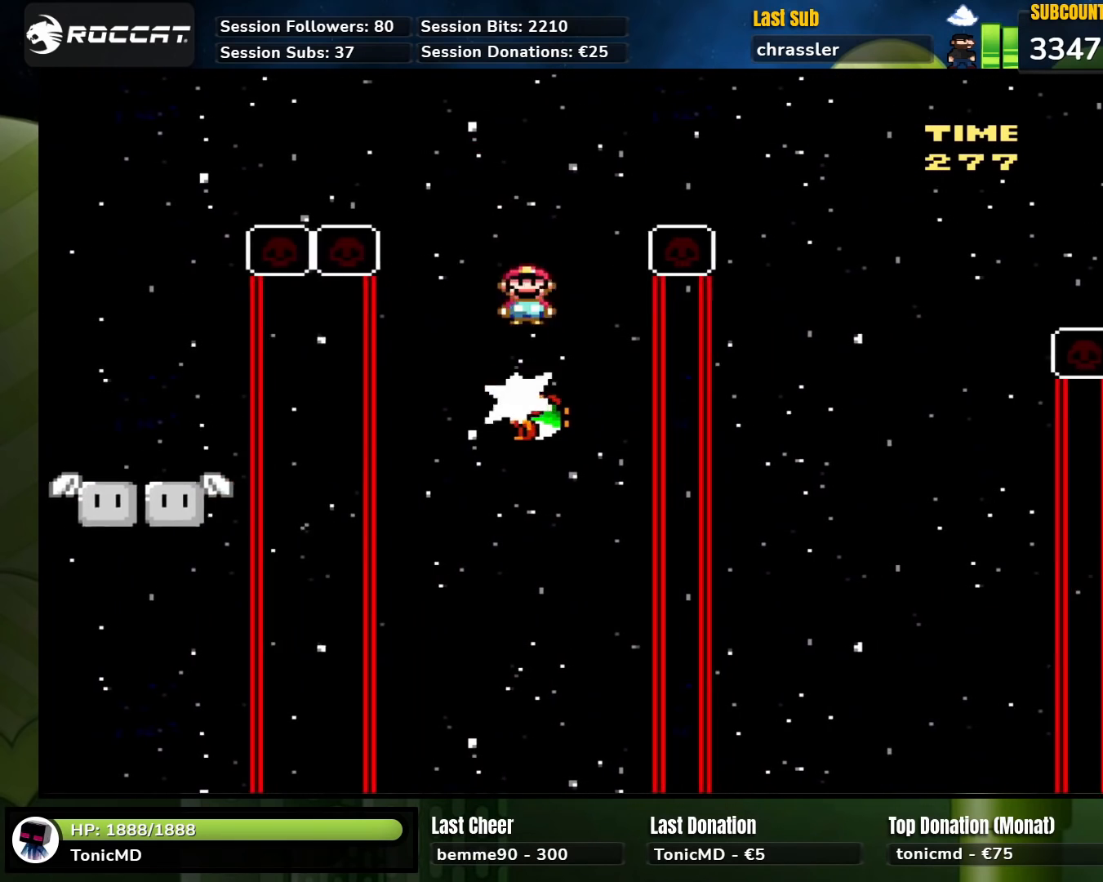
{"buttons": ["A", "X", "DPAD_RIGHT"], "events": []}
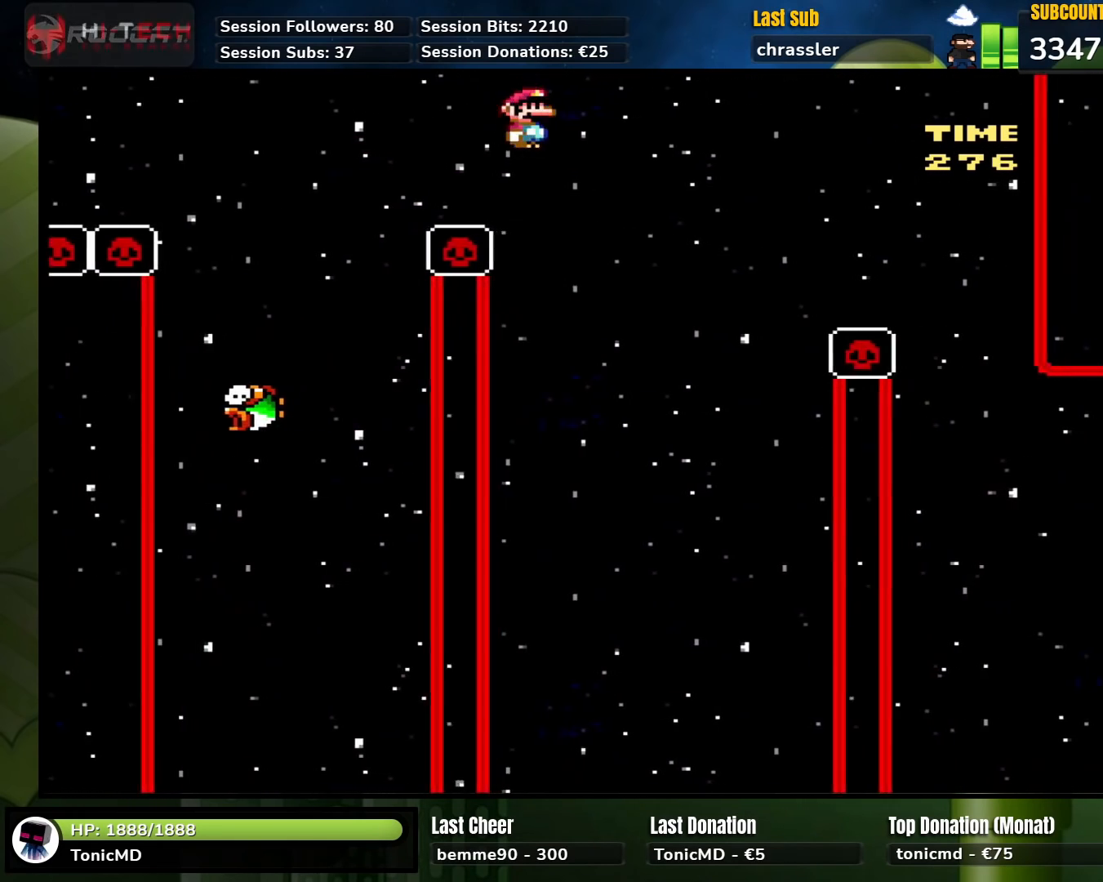
{"buttons": ["A", "X"], "events": [[300, "DPAD_RIGHT", "up"], [300, "DPAD_UP", "down"], [317, "DPAD_LEFT", "down"], [383, "DPAD_UP", "up"], [433, "DPAD_LEFT", "up"], [450, "X", "up"], [467, "X", "down"]]}
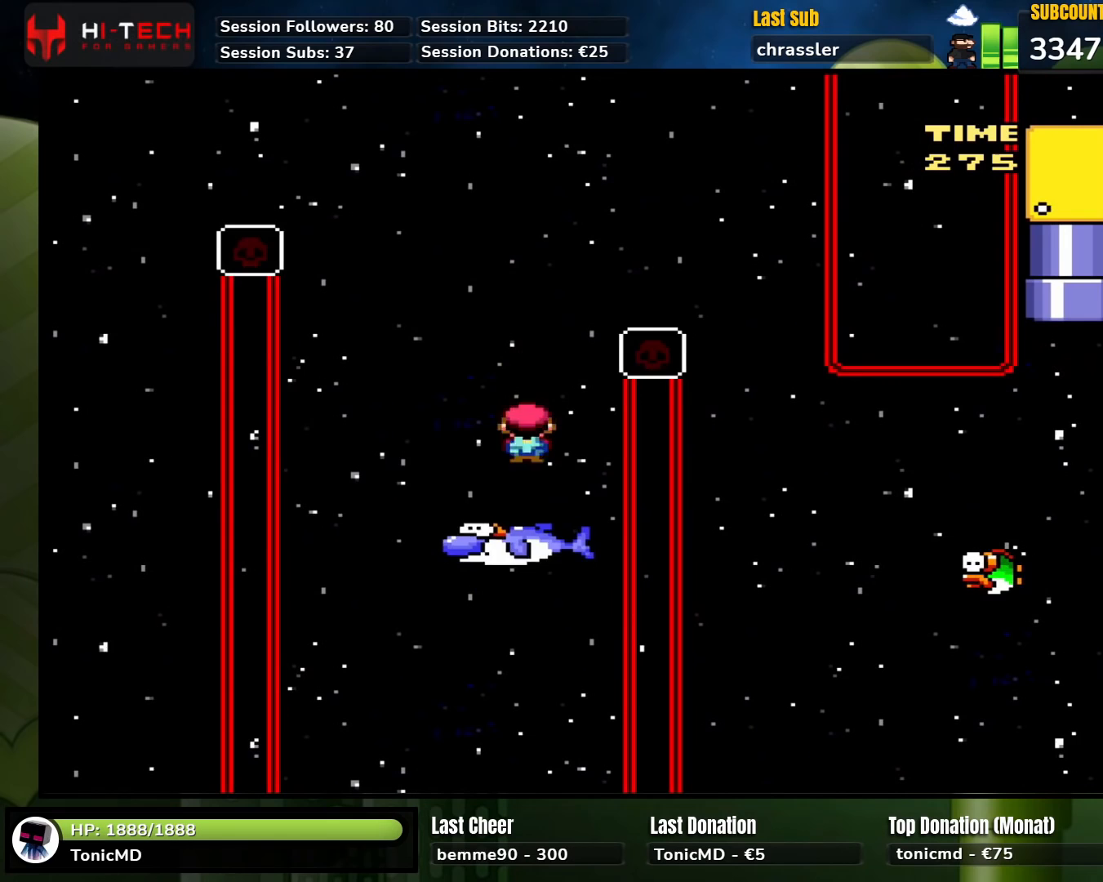
{"buttons": ["A", "X", "DPAD_RIGHT"], "events": [[33, "A", "up"], [150, "DPAD_RIGHT", "down"], [250, "A", "down"]]}
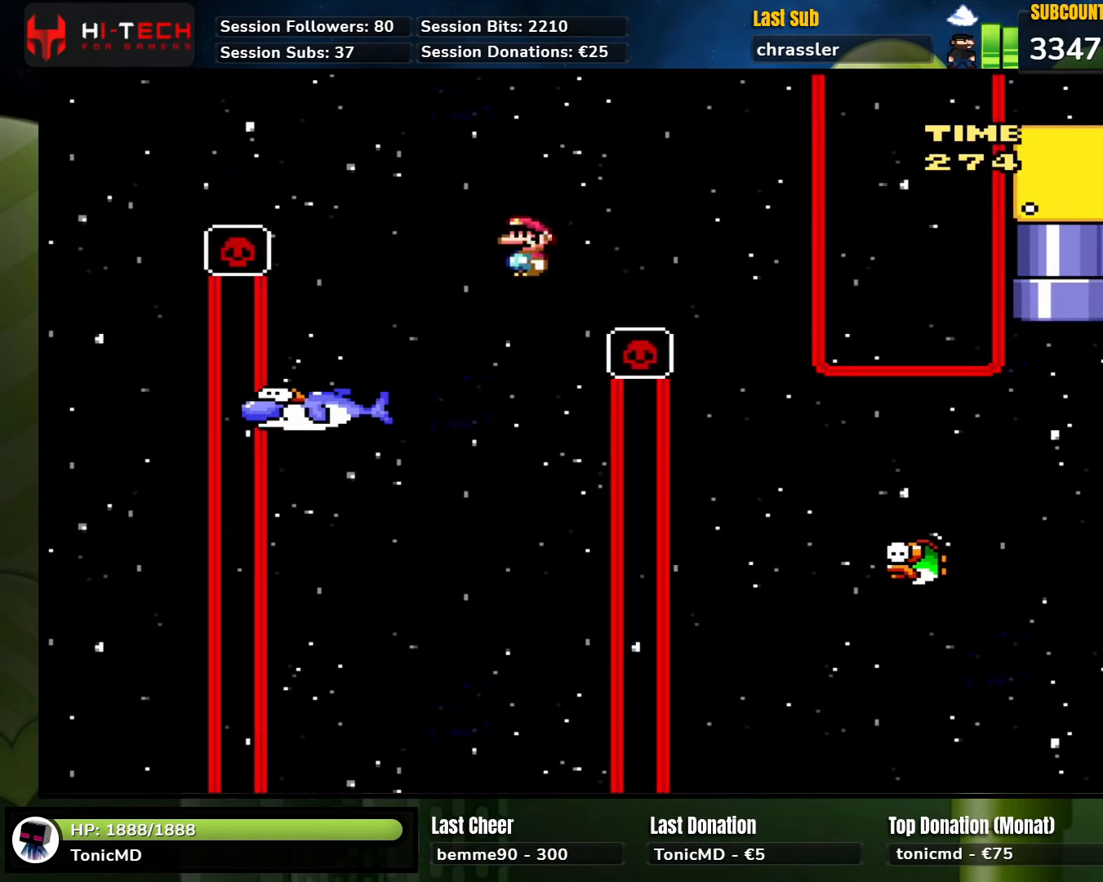
{"buttons": ["X", "DPAD_RIGHT"], "events": [[133, "X", "up"], [150, "X", "down"], [300, "DPAD_LEFT", "down"], [300, "DPAD_RIGHT", "up"], [300, "DPAD_UP", "down"], [317, "A", "up"], [317, "DPAD_UP", "up"], [417, "DPAD_LEFT", "up"], [433, "DPAD_RIGHT", "down"]]}
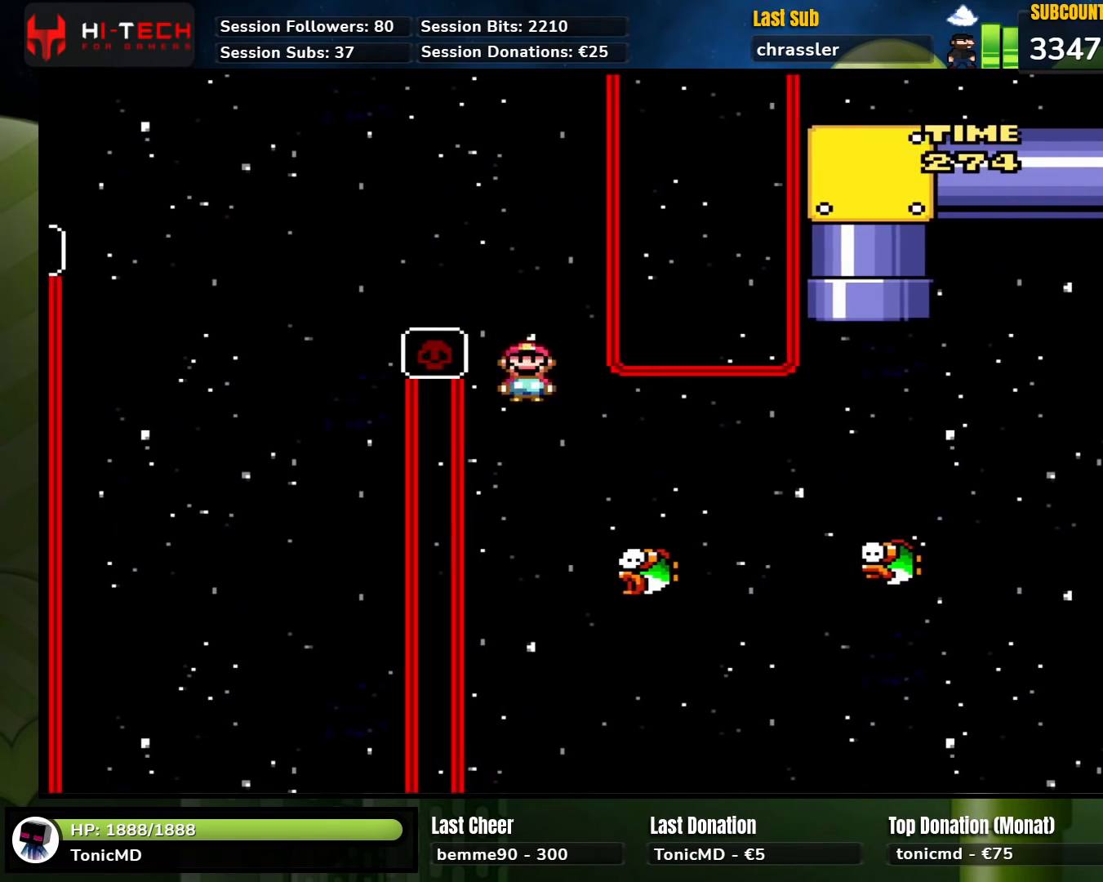
{"buttons": ["X", "DPAD_RIGHT"], "events": [[250, "A", "down"], [483, "A", "up"]]}
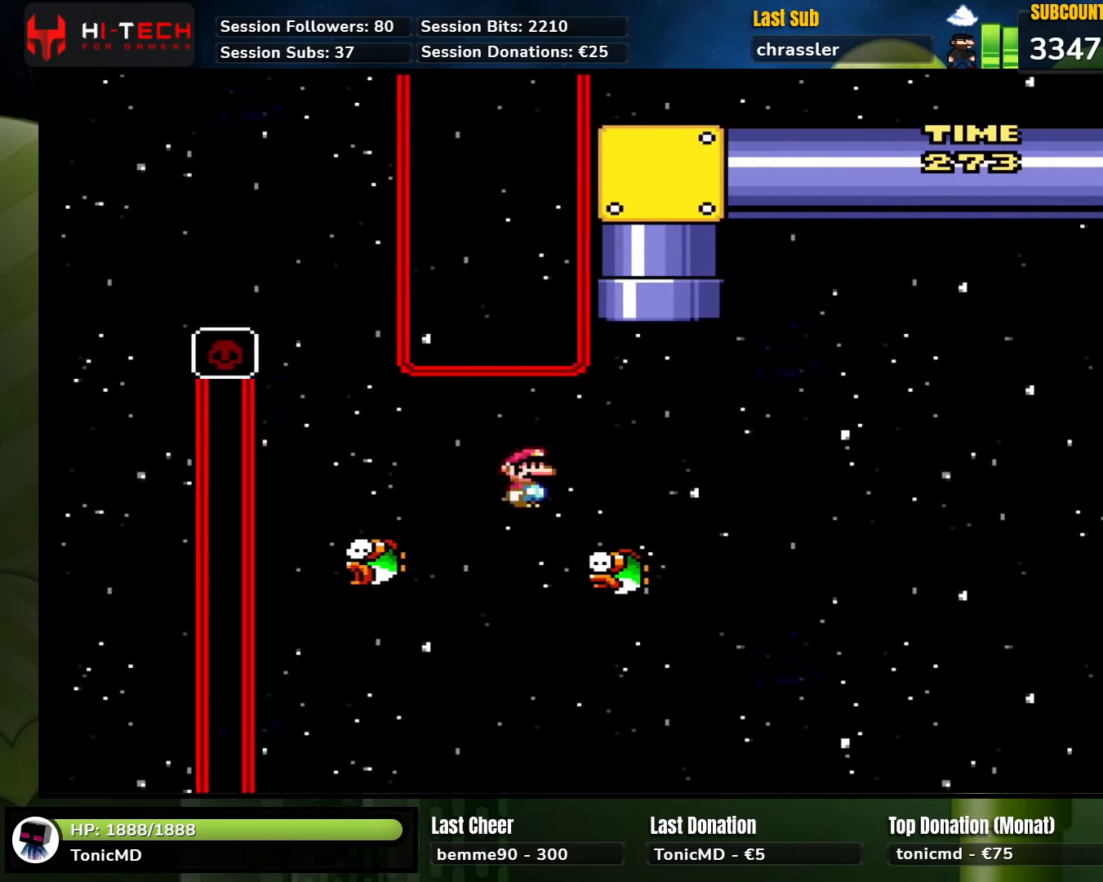
{"buttons": ["A", "X", "DPAD_UP"], "events": [[33, "A", "down"], [100, "DPAD_UP", "down"], [167, "DPAD_RIGHT", "up"], [183, "DPAD_LEFT", "down"], [317, "DPAD_LEFT", "up"]]}
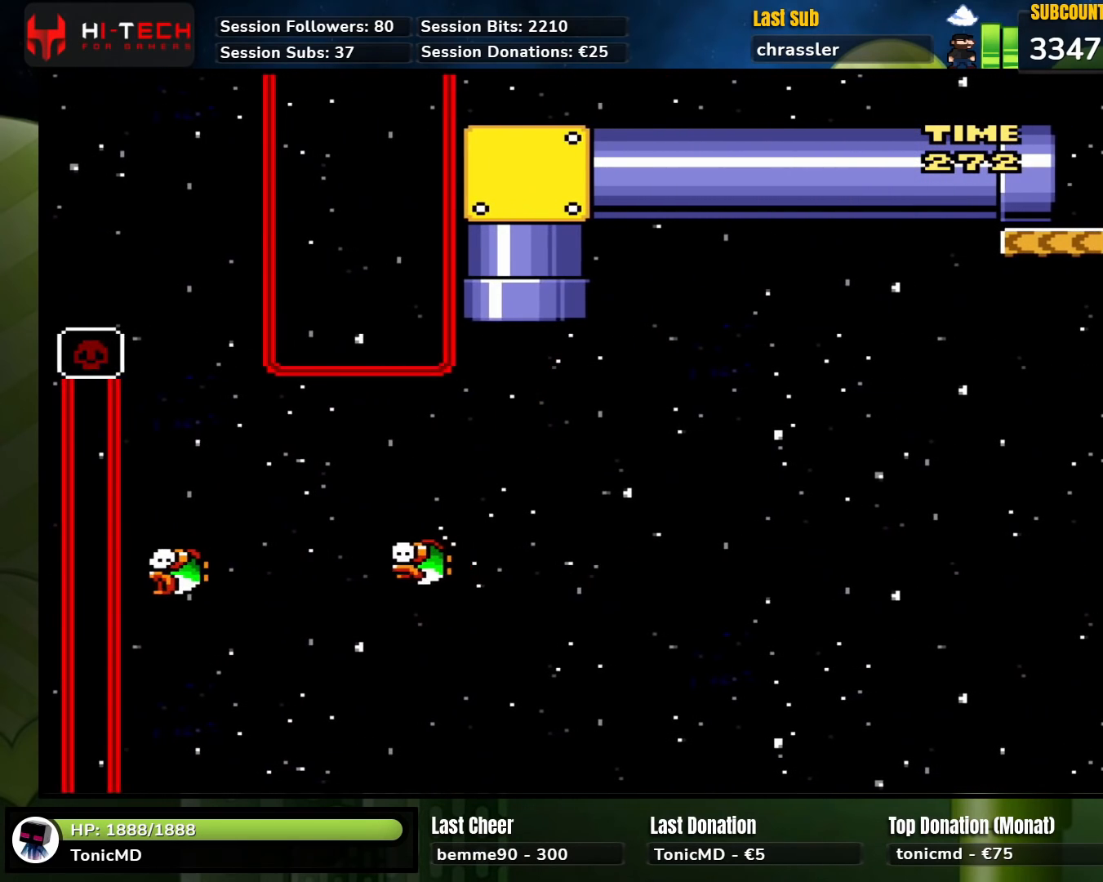
{"buttons": ["X", "DPAD_RIGHT"], "events": [[117, "DPAD_UP", "up"], [483, "DPAD_RIGHT", "down"], [500, "A", "up"]]}
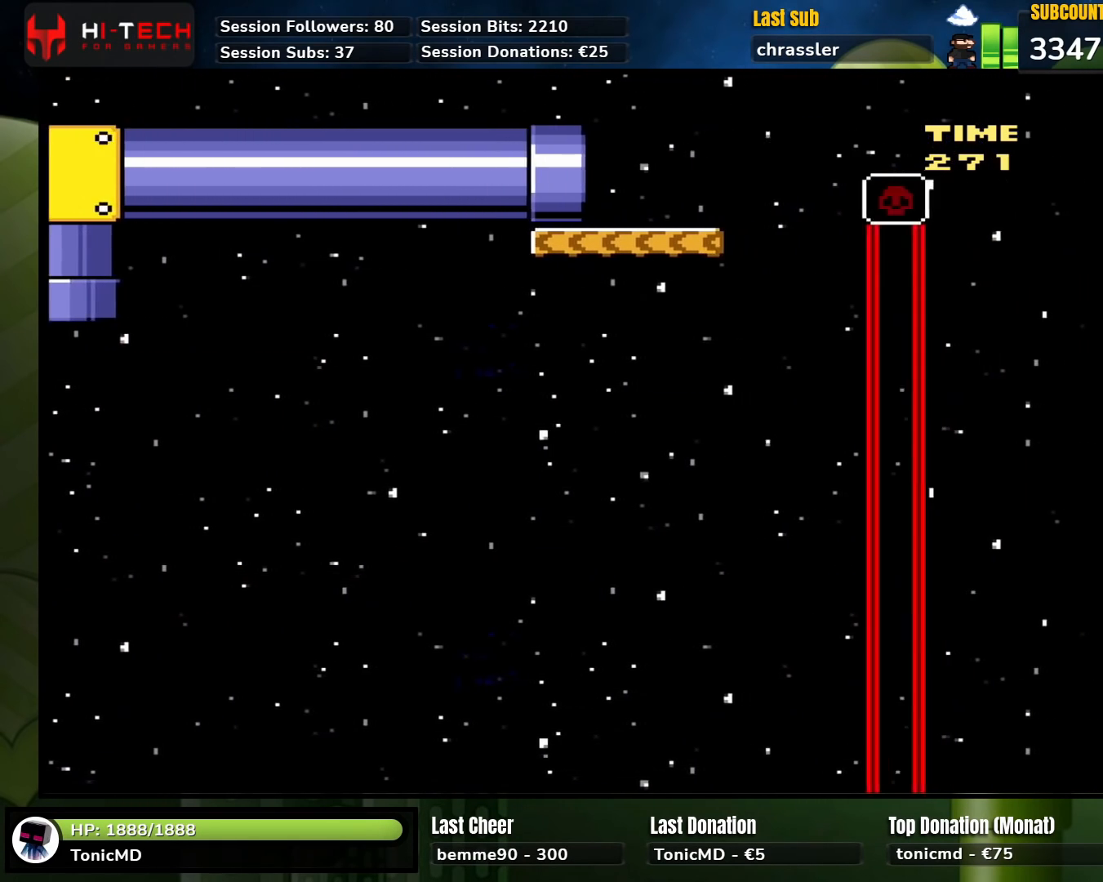
{"buttons": ["Y", "DPAD_RIGHT"], "events": [[150, "X", "up"], [150, "Y", "down"], [317, "B", "down"], [483, "B", "up"]]}
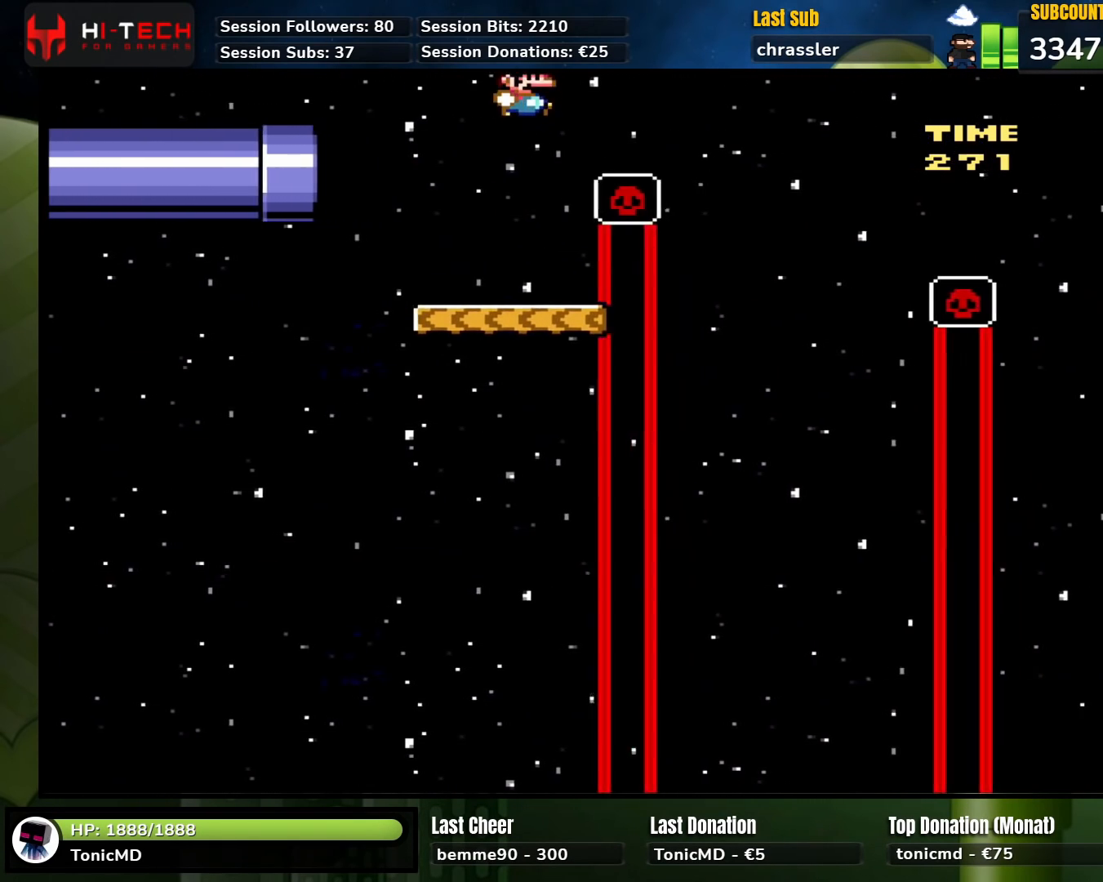
{"buttons": ["Y", "DPAD_RIGHT"], "events": [[317, "DPAD_RIGHT", "up"], [317, "DPAD_UP", "down"], [333, "DPAD_LEFT", "down"], [367, "DPAD_UP", "up"], [433, "DPAD_UP", "down"], [467, "DPAD_LEFT", "up"], [483, "DPAD_RIGHT", "down"], [483, "DPAD_UP", "up"]]}
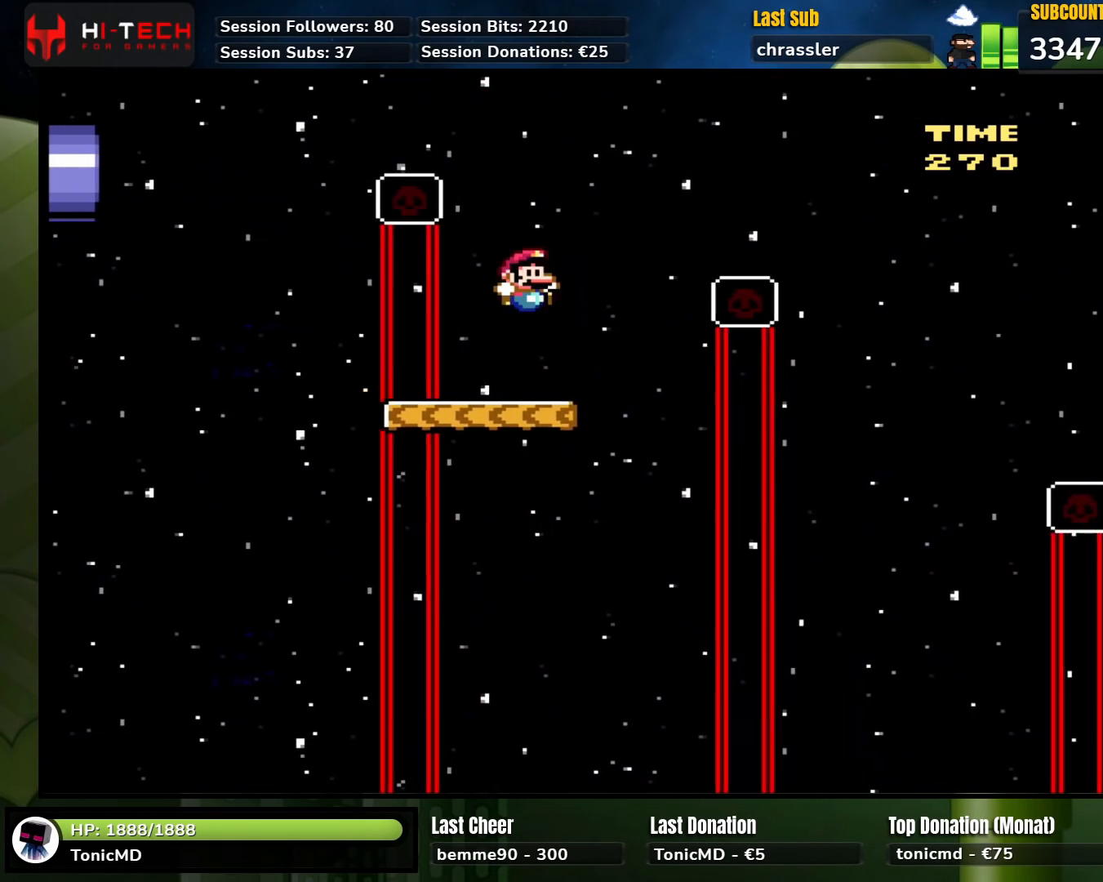
{"buttons": ["Y", "DPAD_RIGHT"], "events": [[183, "B", "down"], [433, "B", "up"]]}
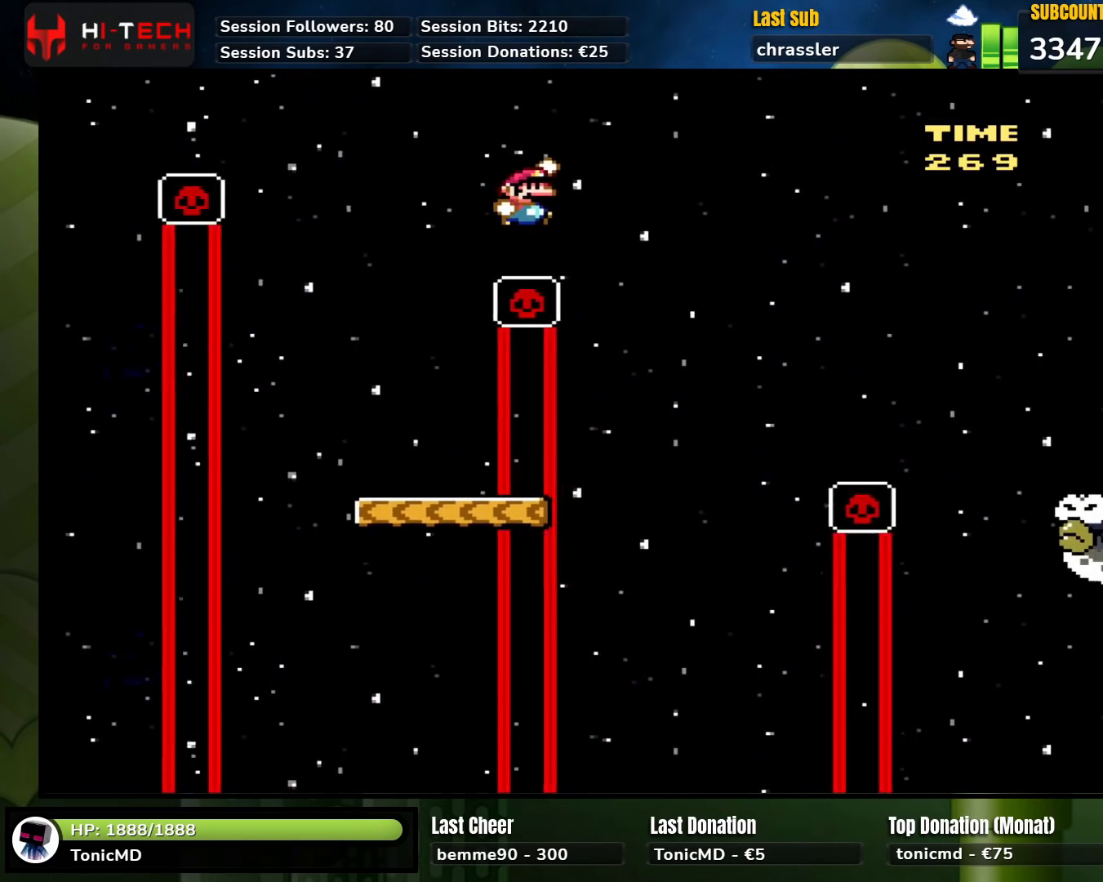
{"buttons": ["DPAD_RIGHT"], "events": [[150, "DPAD_LEFT", "down"], [150, "DPAD_RIGHT", "up"], [367, "DPAD_UP", "down"], [383, "DPAD_LEFT", "up"], [383, "DPAD_UP", "up"], [400, "DPAD_RIGHT", "down"], [500, "Y", "up"]]}
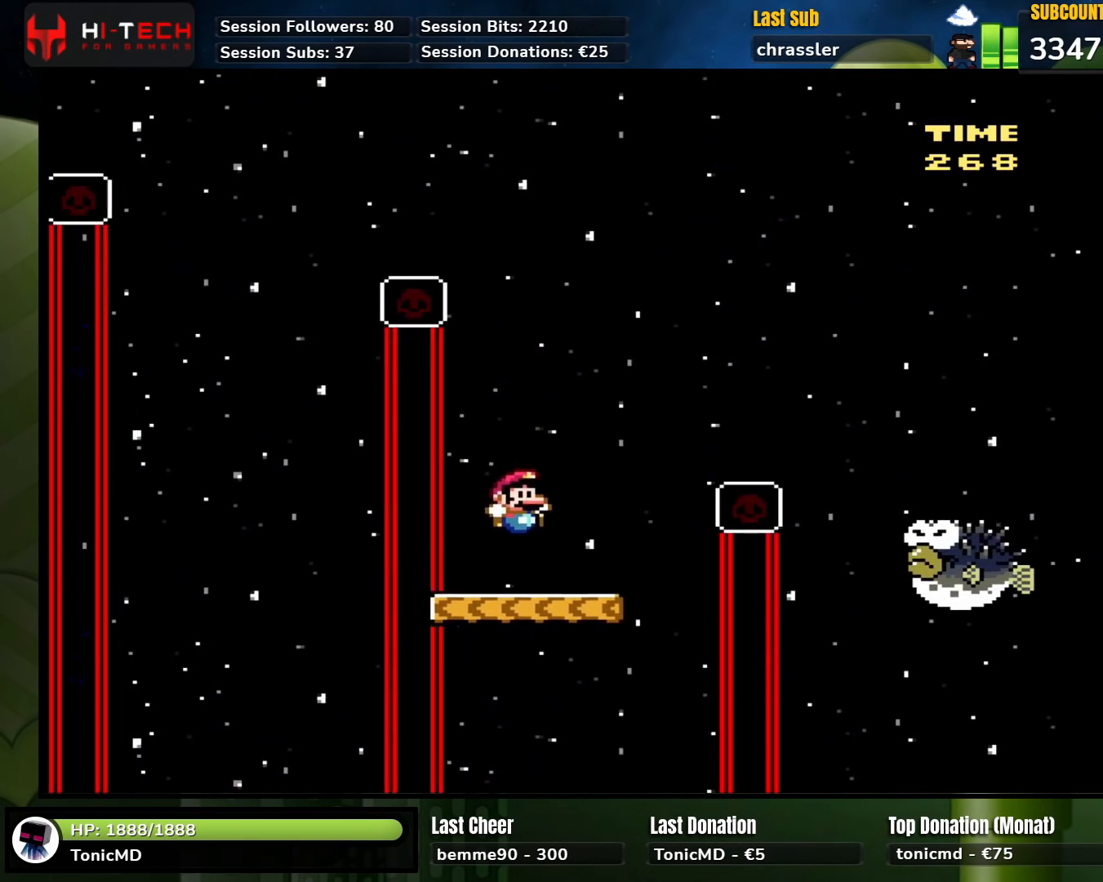
{"buttons": ["A", "X", "DPAD_RIGHT"], "events": [[83, "X", "down"], [133, "A", "down"]]}
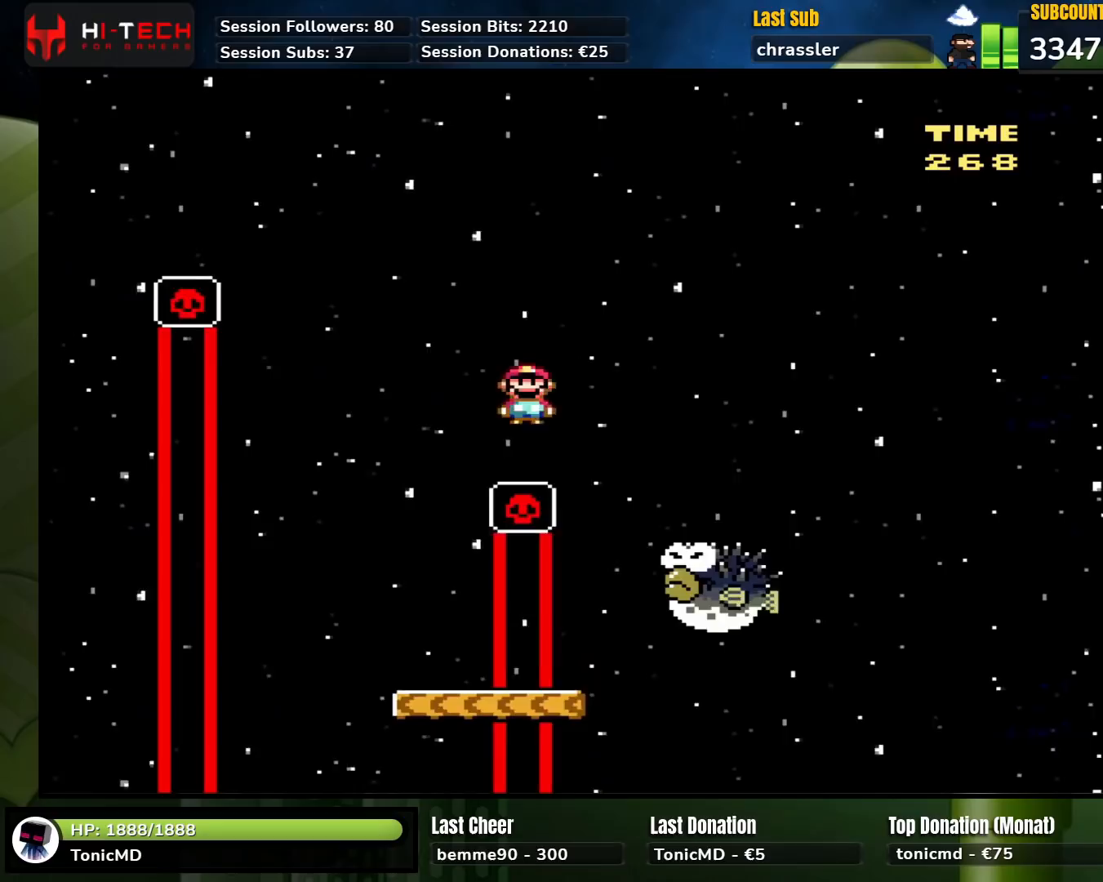
{"buttons": ["A", "X", "DPAD_RIGHT"], "events": [[50, "A", "up"], [217, "A", "down"], [250, "DPAD_UP", "down"], [267, "DPAD_RIGHT", "up"], [333, "DPAD_RIGHT", "down"], [333, "DPAD_UP", "up"]]}
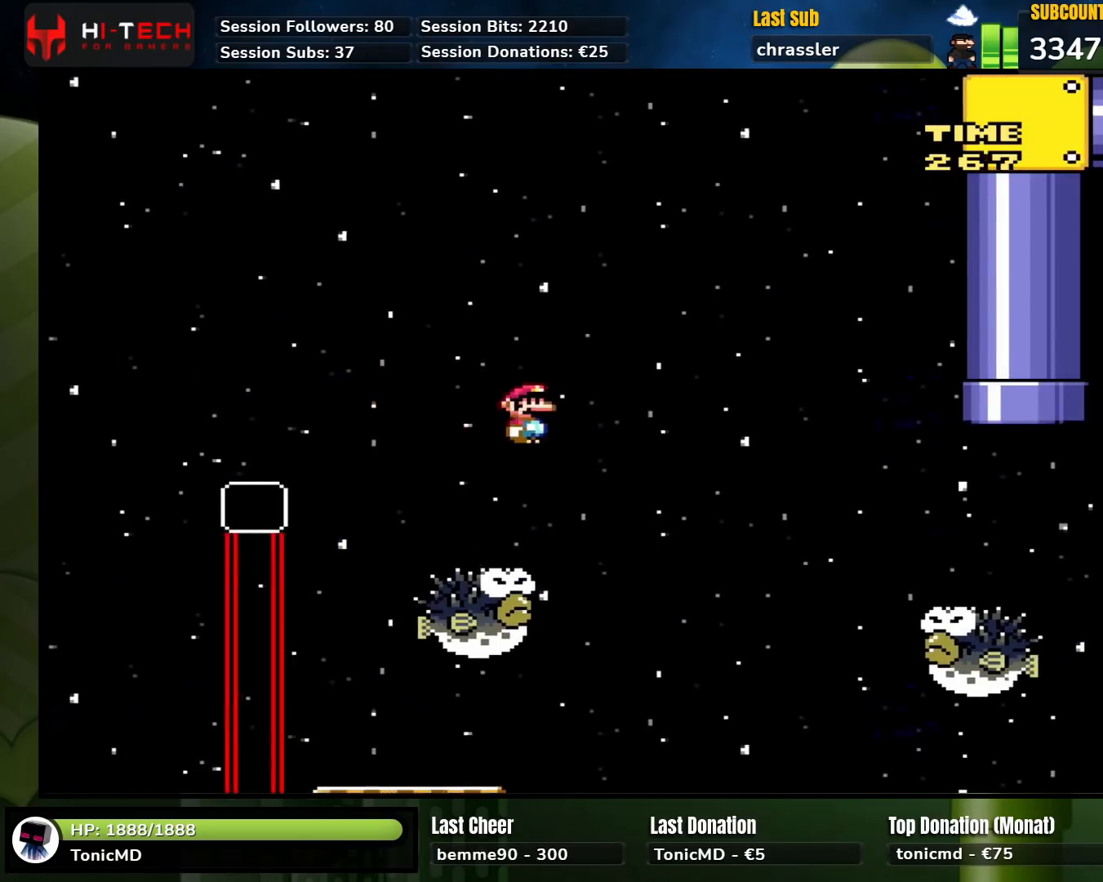
{"buttons": ["X", "DPAD_RIGHT"], "events": [[283, "A", "up"]]}
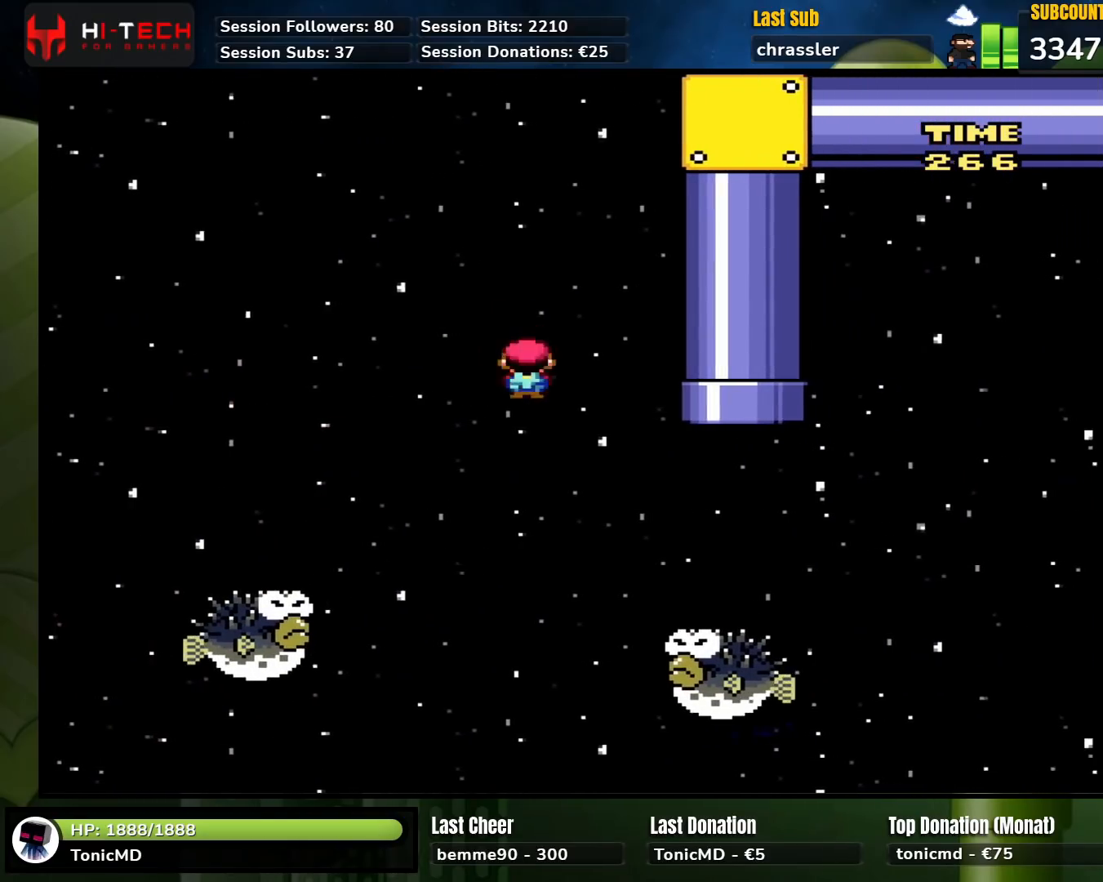
{"buttons": ["A", "X", "DPAD_UP"], "events": [[117, "A", "down"], [183, "X", "up"], [200, "X", "down"], [317, "DPAD_UP", "down"], [350, "DPAD_LEFT", "down"], [350, "DPAD_RIGHT", "up"], [467, "DPAD_LEFT", "up"]]}
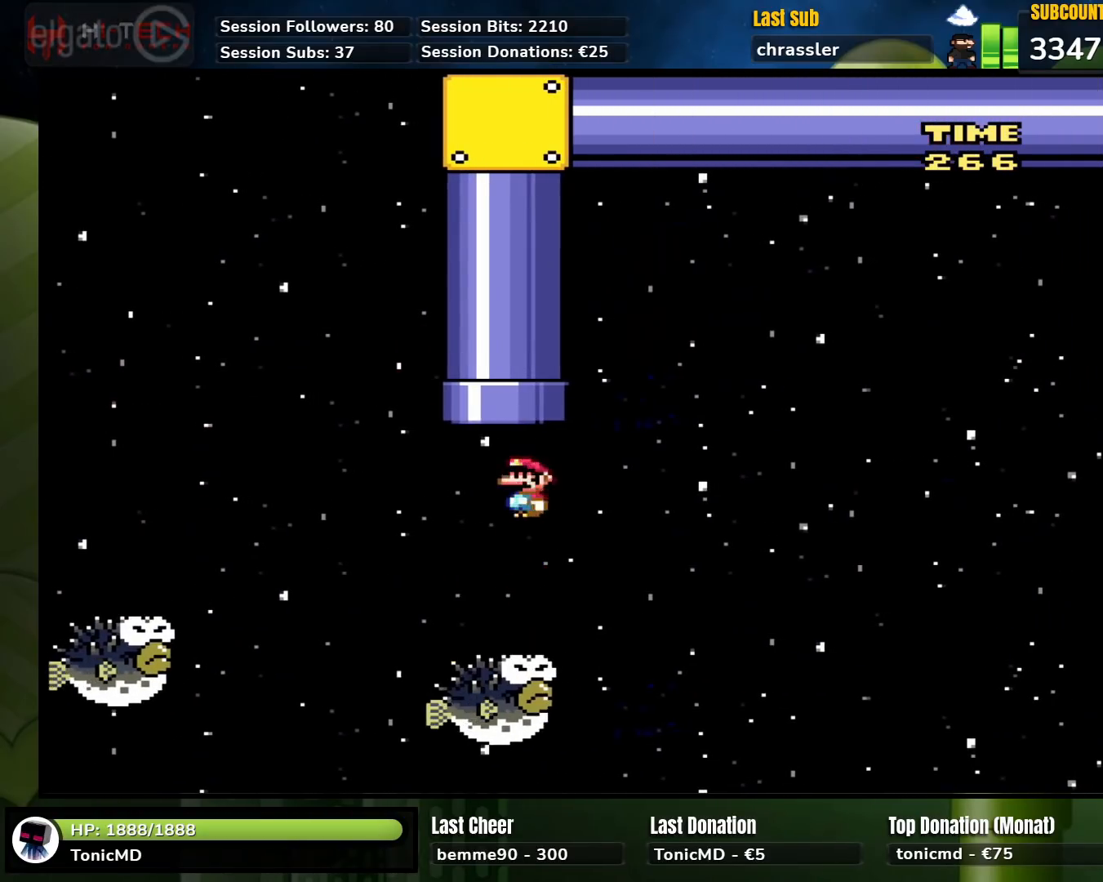
{"buttons": ["A", "X"], "events": [[167, "DPAD_LEFT", "down"], [267, "DPAD_LEFT", "up"], [417, "DPAD_UP", "up"]]}
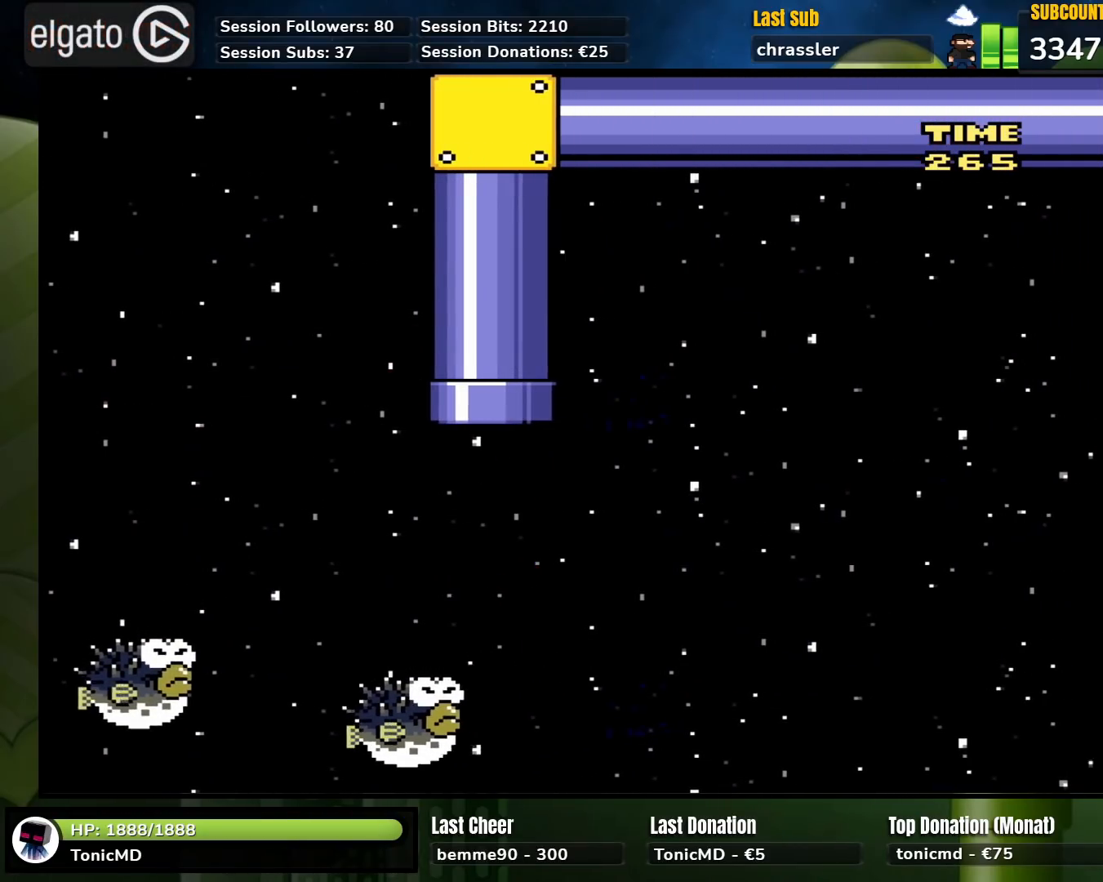
{"buttons": ["A", "X"], "events": [[433, "X", "up"], [450, "X", "down"]]}
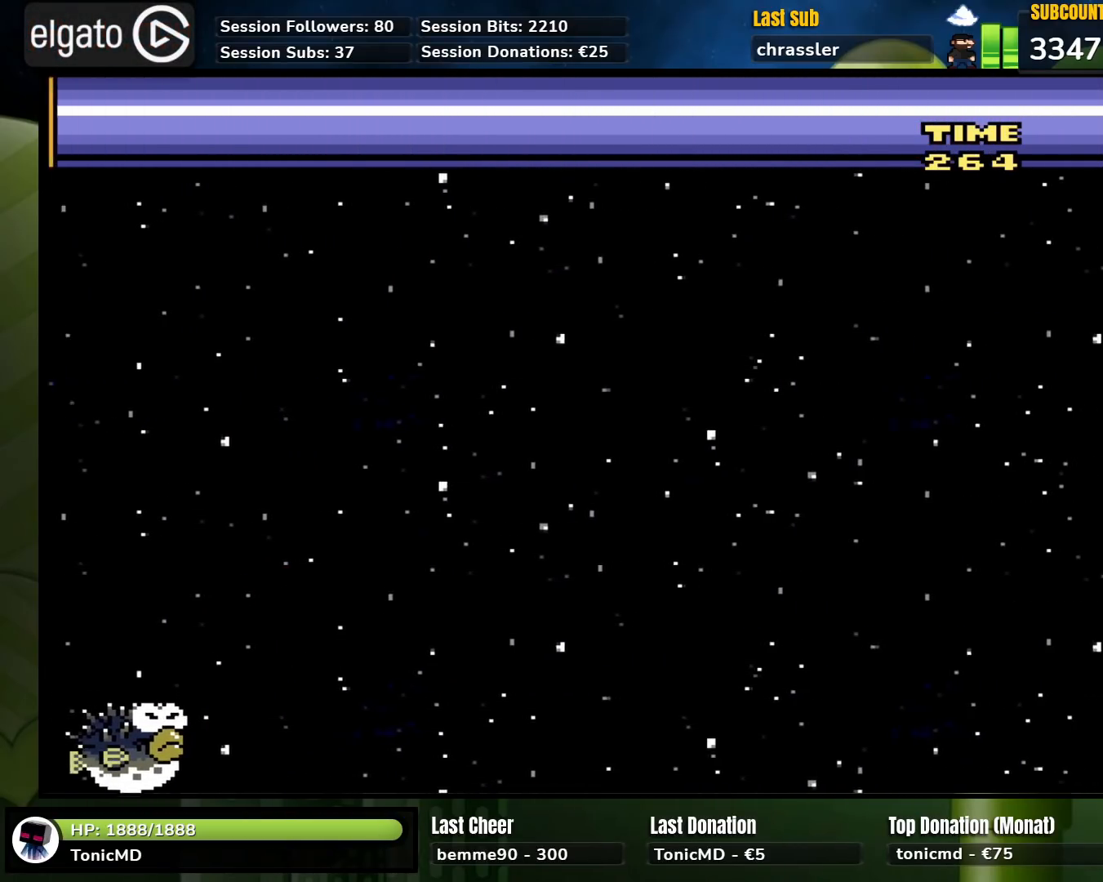
{"buttons": ["A", "X"], "events": []}
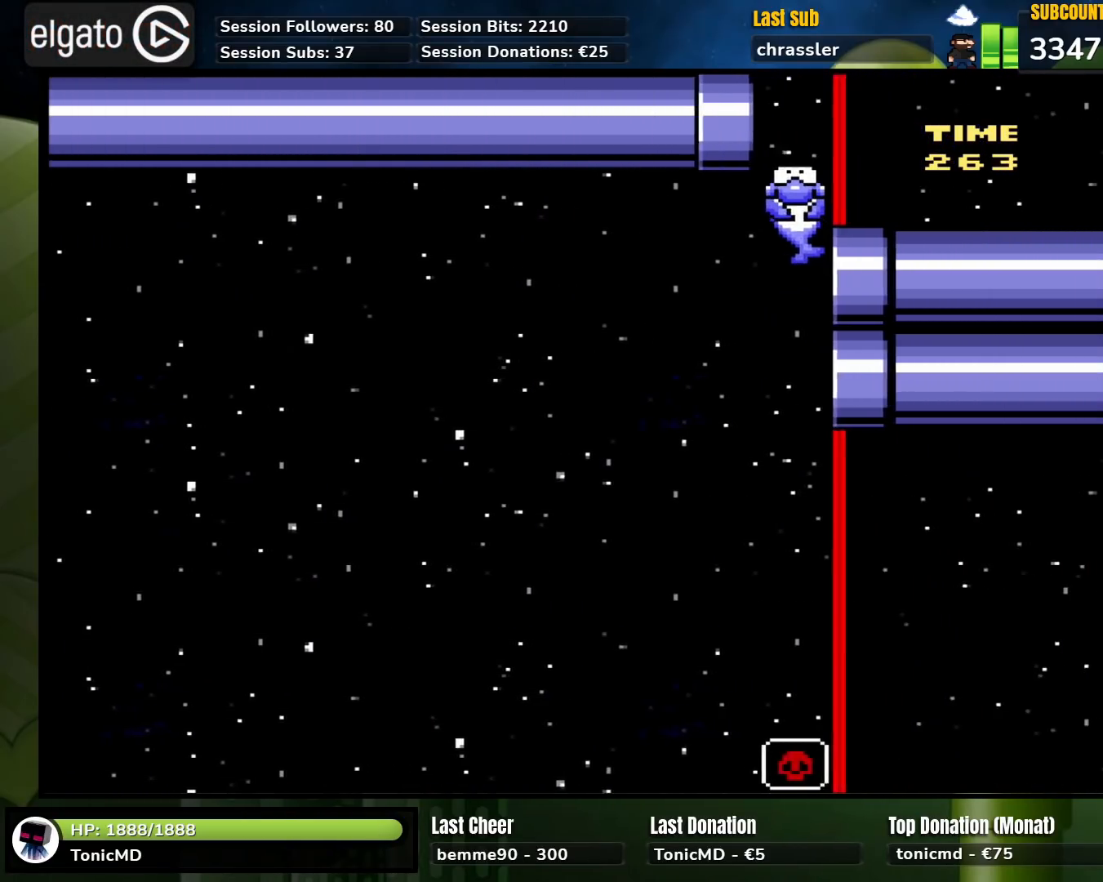
{"buttons": ["A", "X"], "events": []}
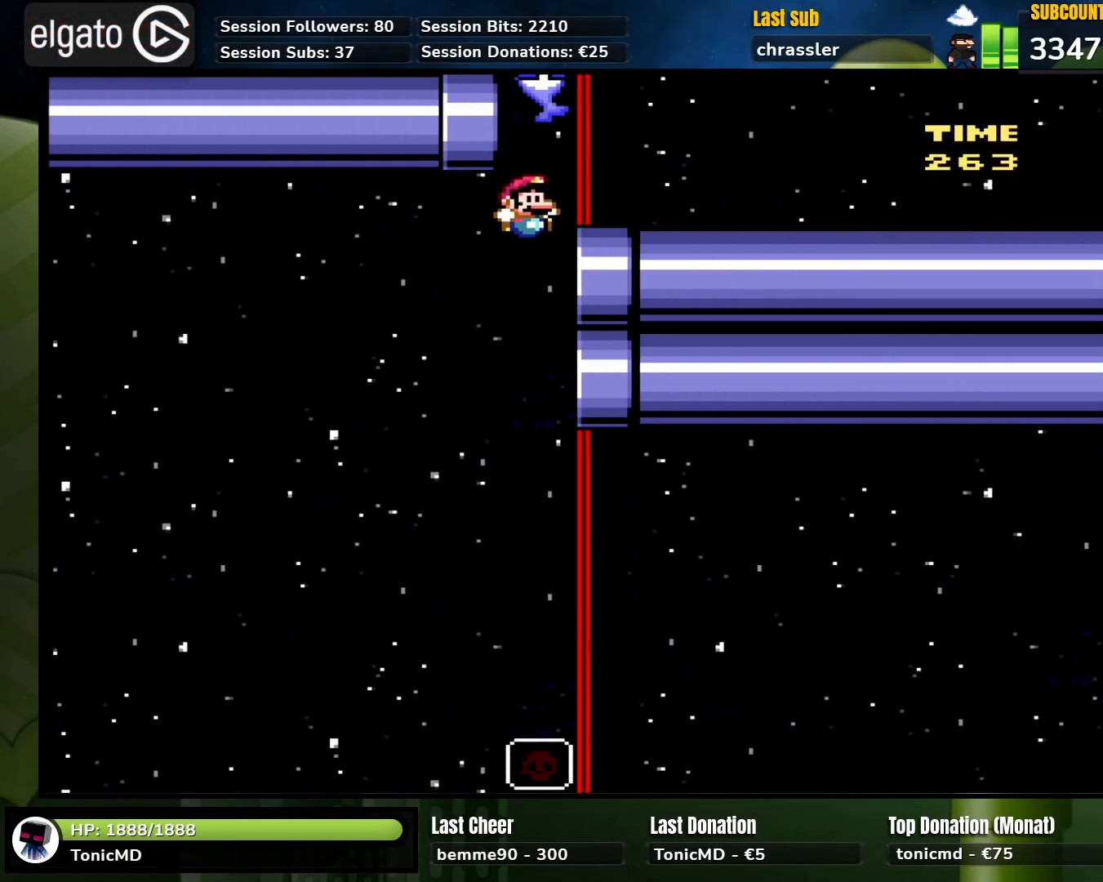
{"buttons": ["A", "X"], "events": [[467, "DPAD_UP", "down"], [500, "DPAD_UP", "up"]]}